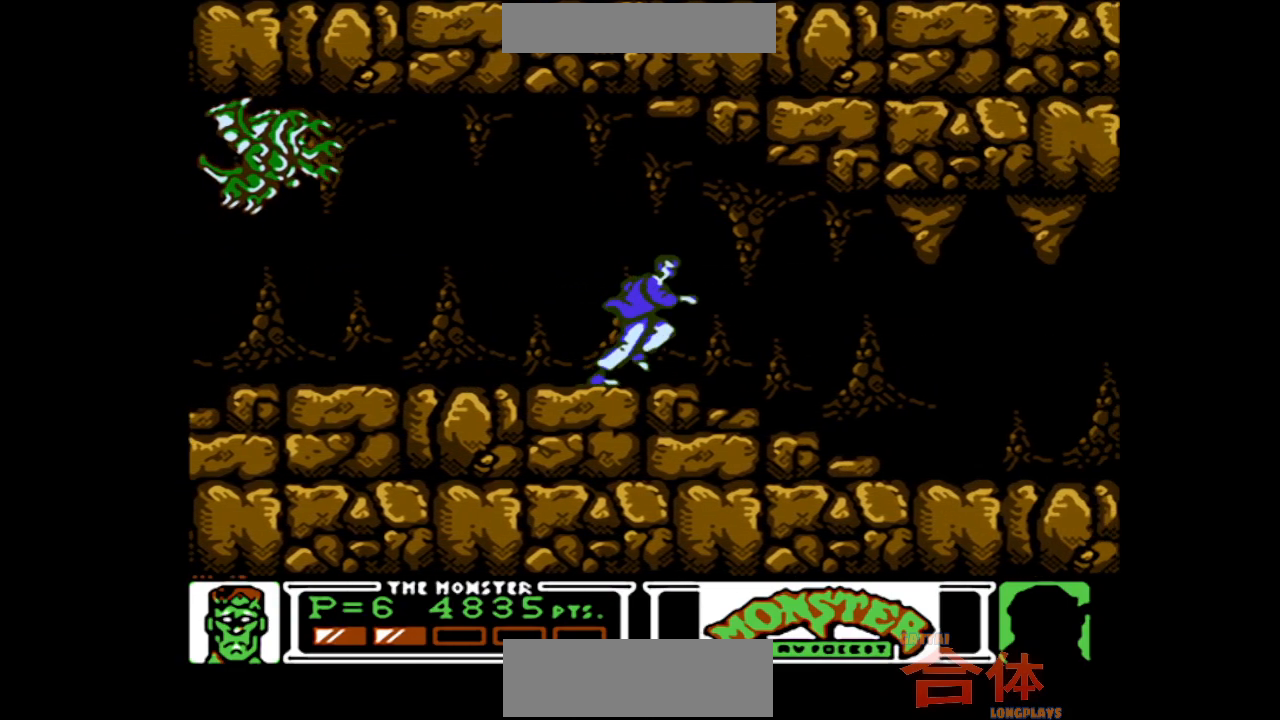
Gameplay with a controller (PlayStation layout); each line is a JSON object with the inputs held at the frame after it. "events" lists button and stick changes between this image and that frame as [ms after this image, input, new state], when the widget could be followed in between. Not read: L1 L2 L3 R1 R2 R3.
{"buttons": ["DPAD_RIGHT"], "events": []}
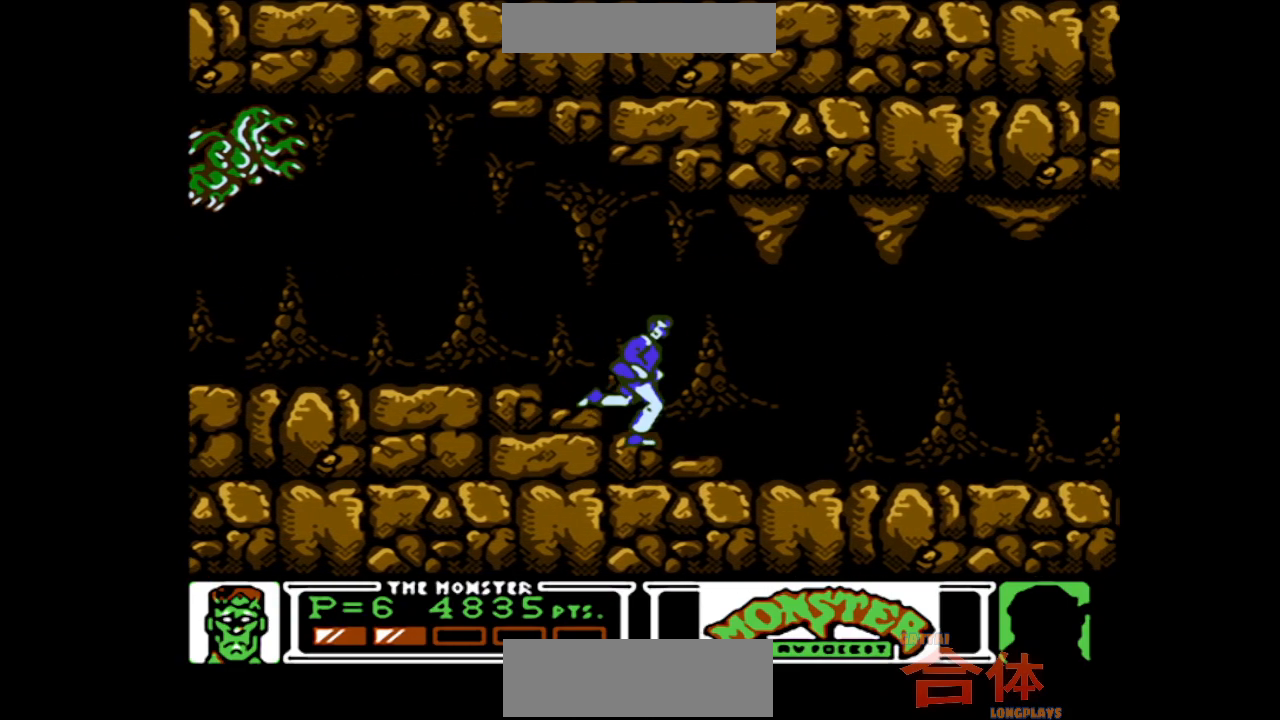
{"buttons": ["DPAD_RIGHT"], "events": []}
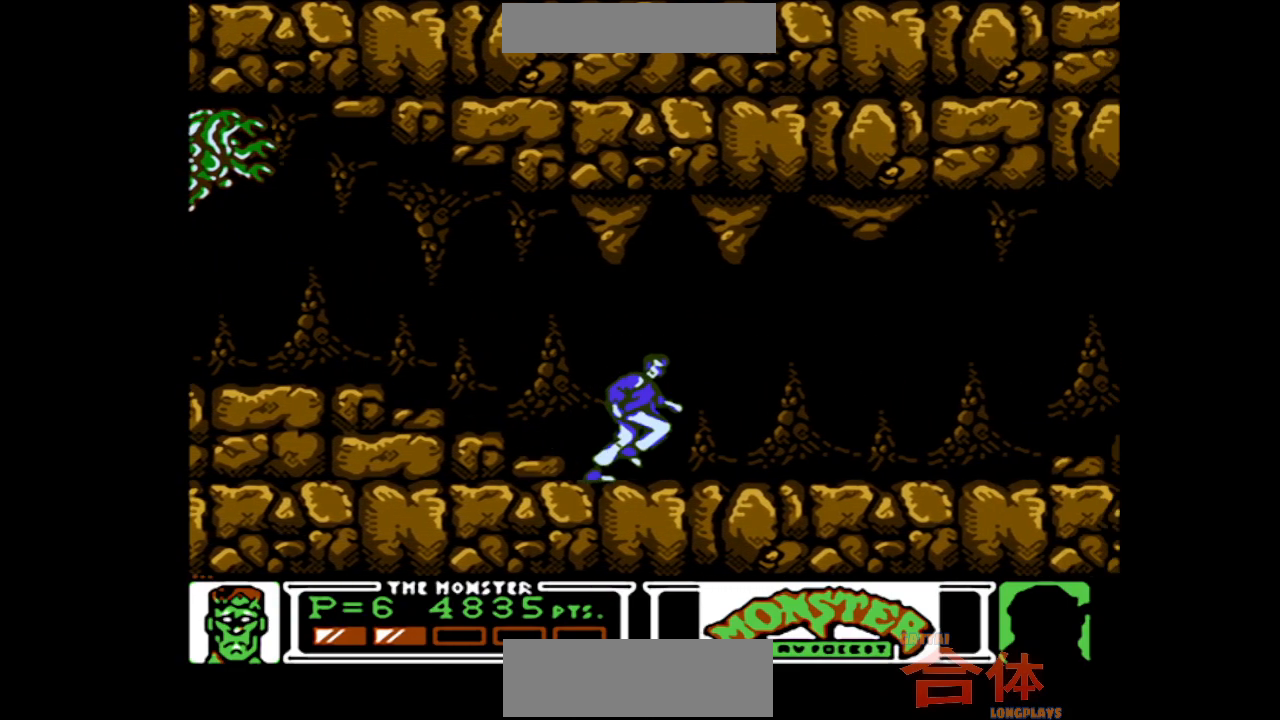
{"buttons": ["DPAD_RIGHT"], "events": []}
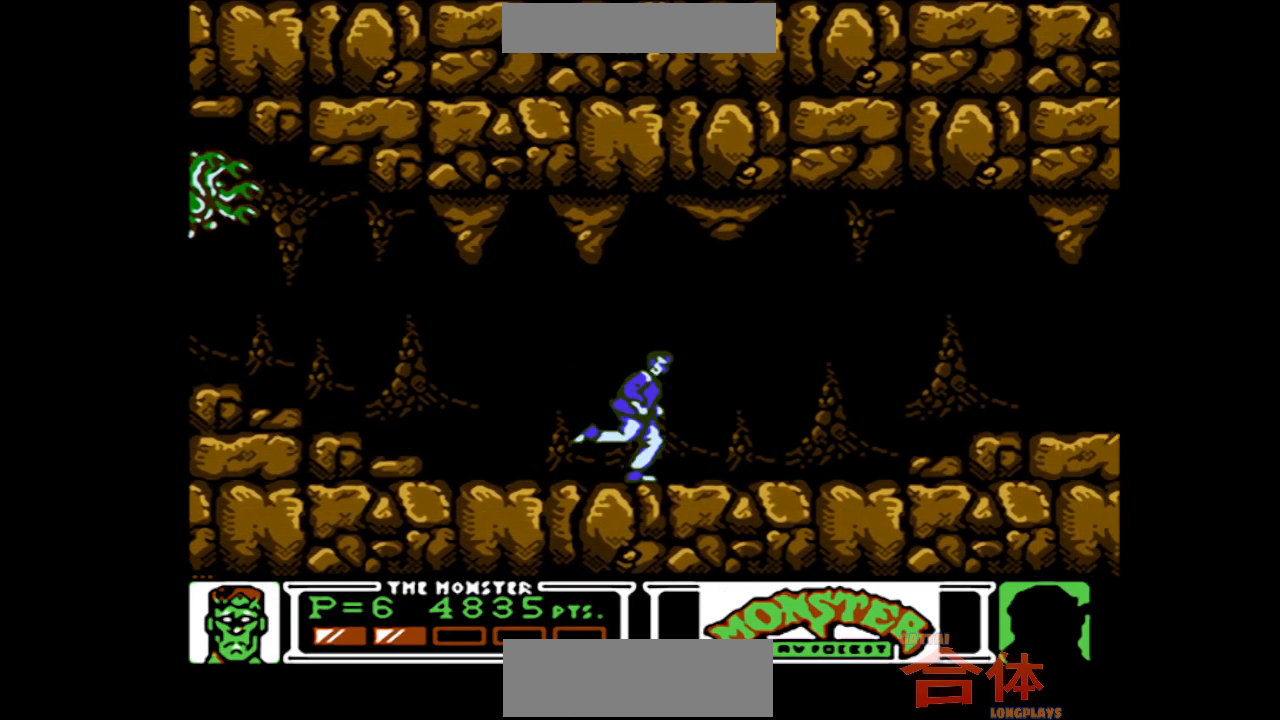
{"buttons": ["DPAD_RIGHT"], "events": []}
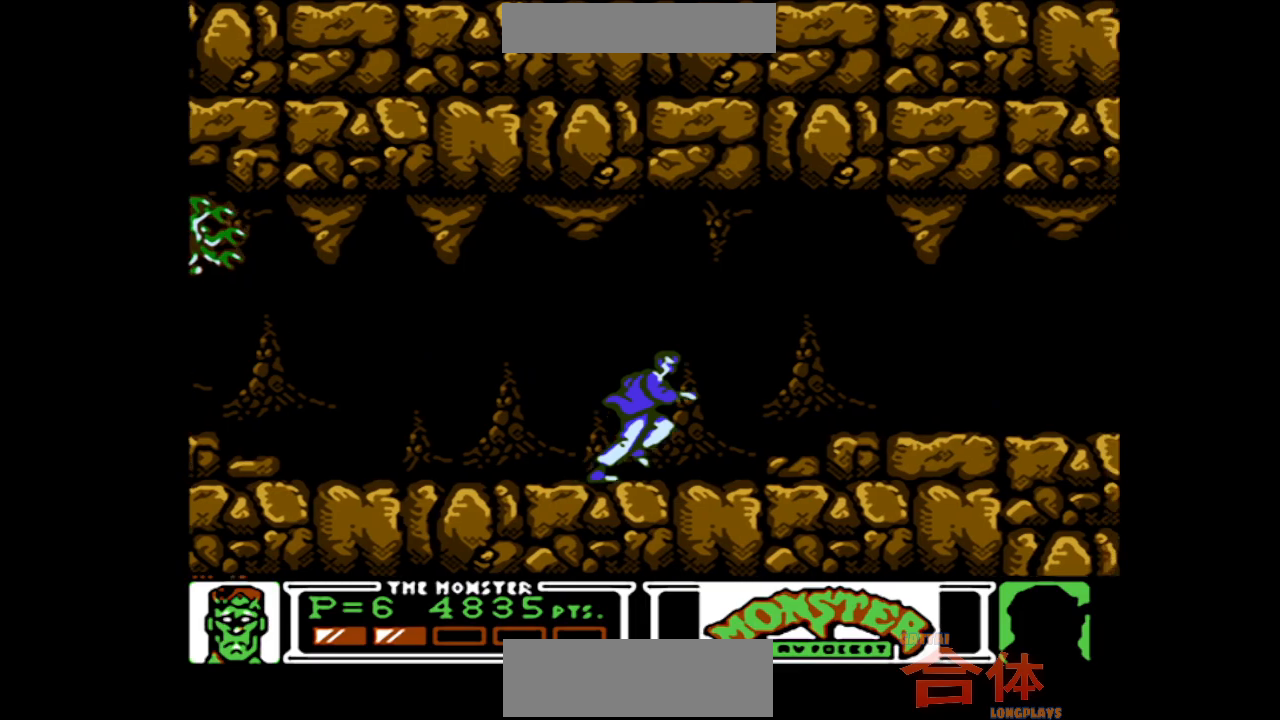
{"buttons": ["DPAD_RIGHT"], "events": []}
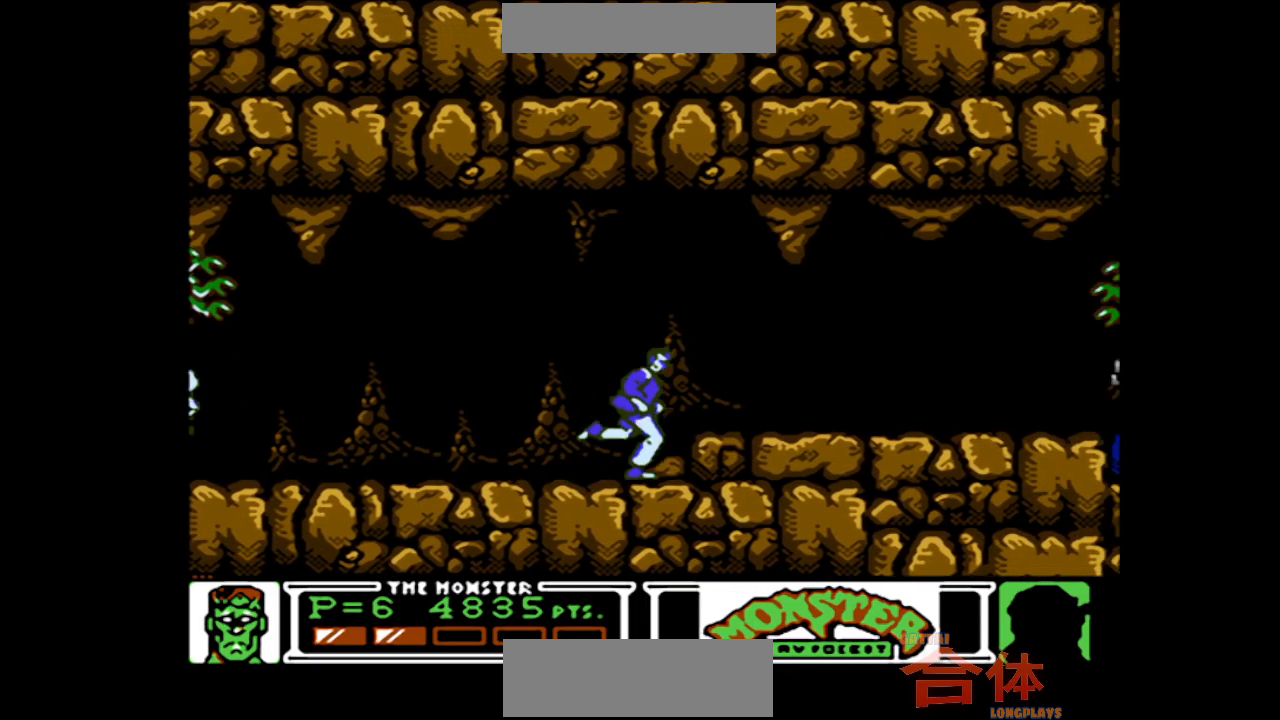
{"buttons": ["CIRCLE", "DPAD_RIGHT"], "events": [[467, "CIRCLE", "down"]]}
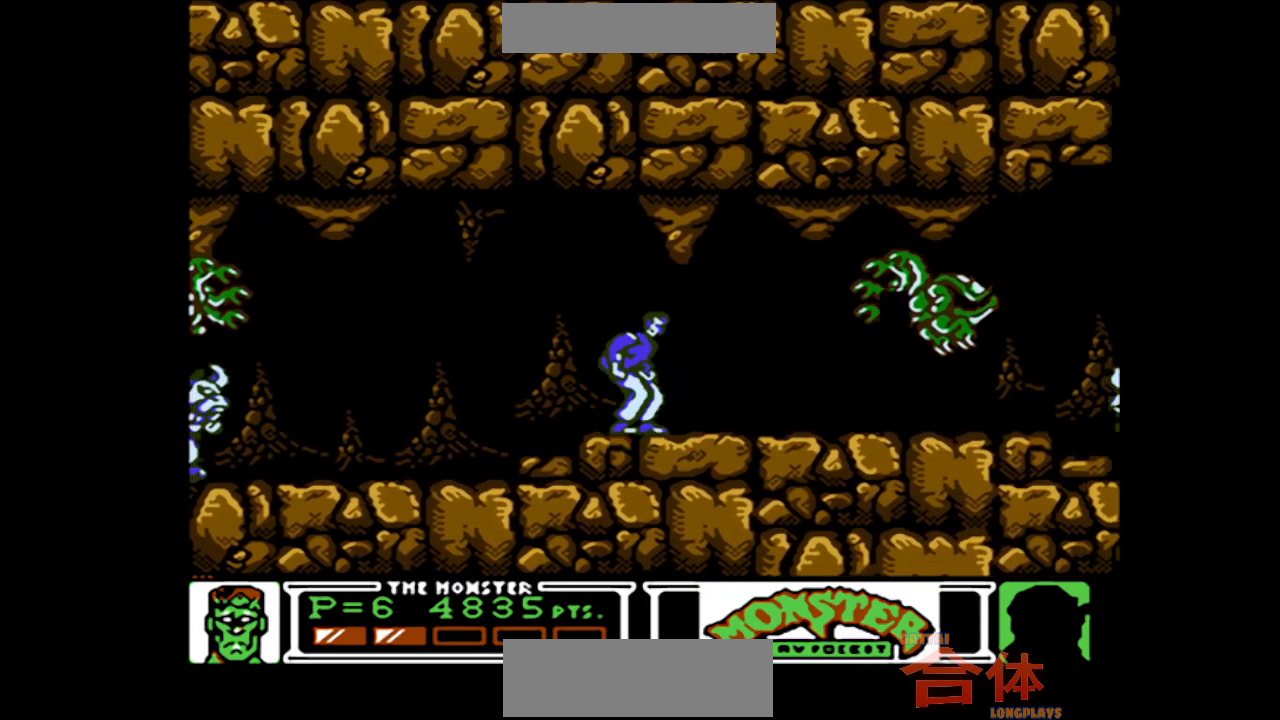
{"buttons": ["DPAD_RIGHT"], "events": [[100, "CIRCLE", "up"]]}
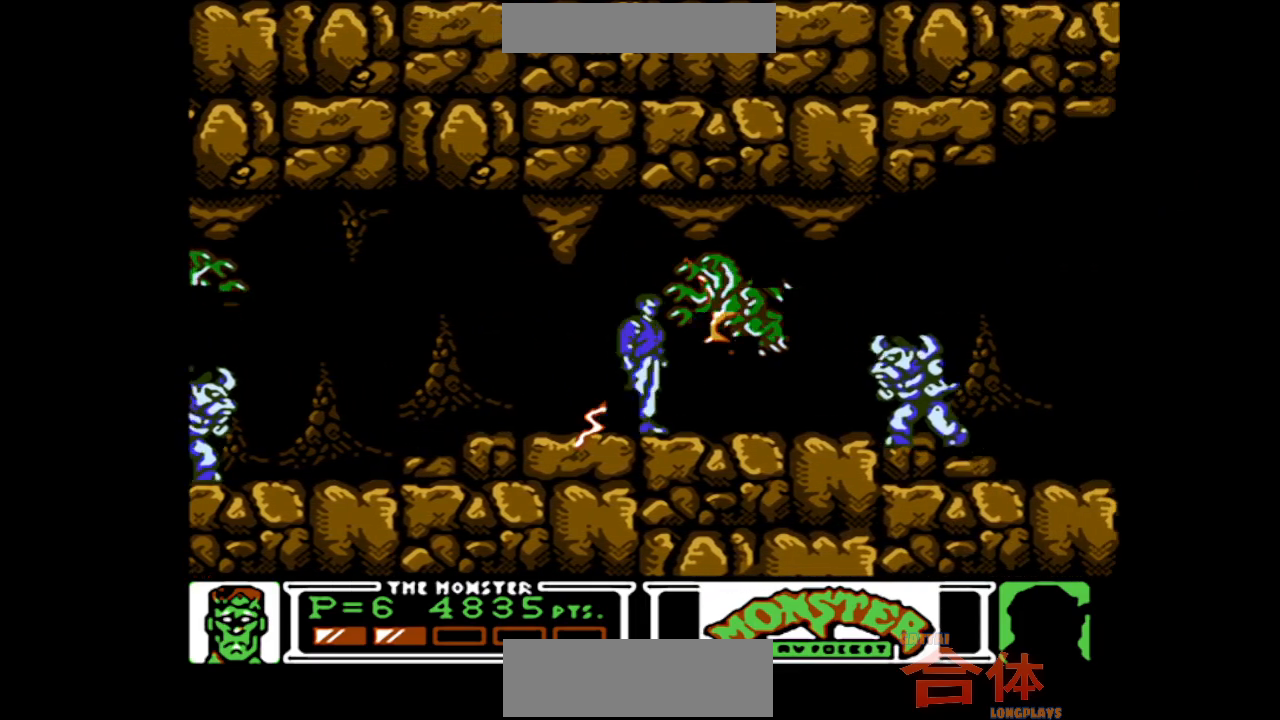
{"buttons": ["DPAD_RIGHT"], "events": []}
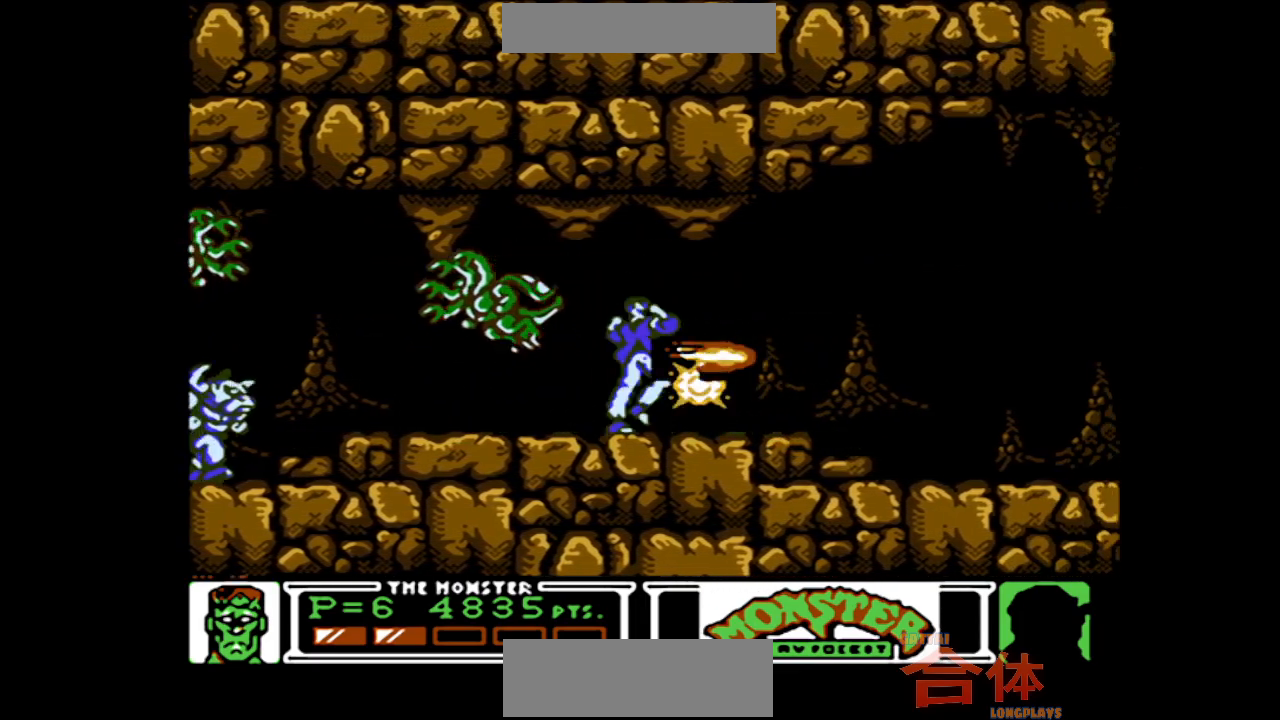
{"buttons": ["DPAD_RIGHT"], "events": []}
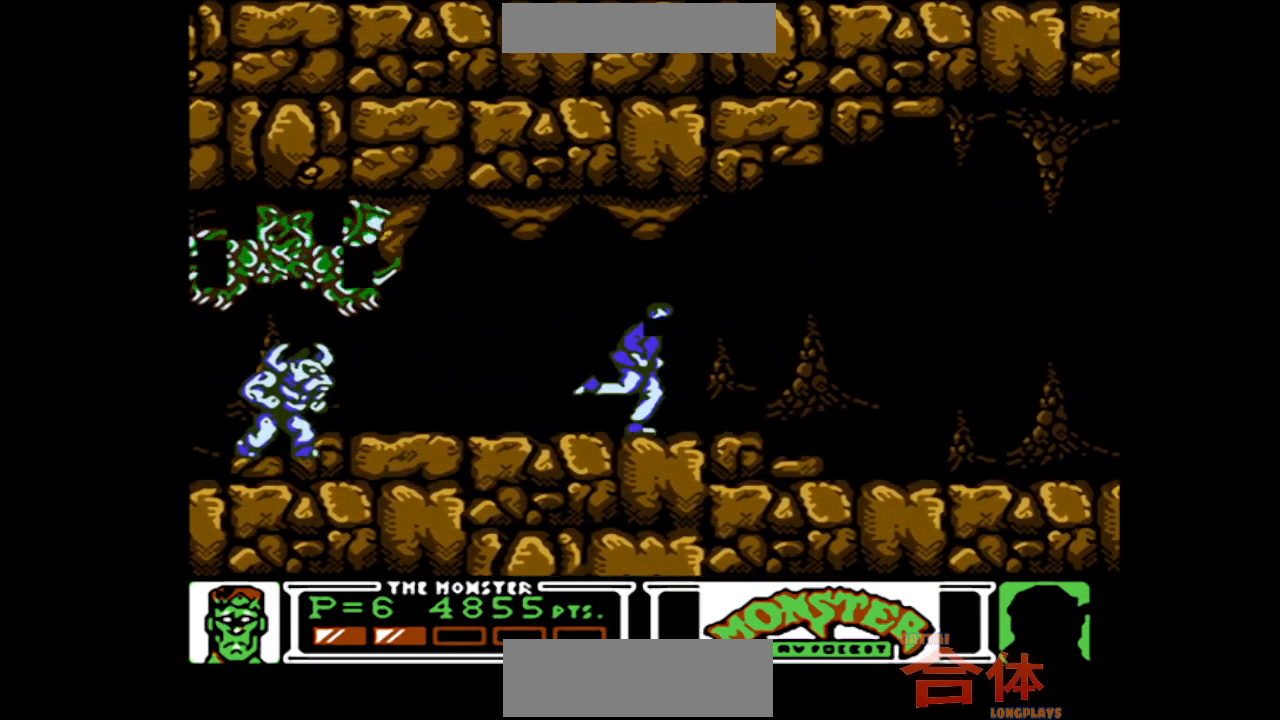
{"buttons": ["DPAD_RIGHT"], "events": []}
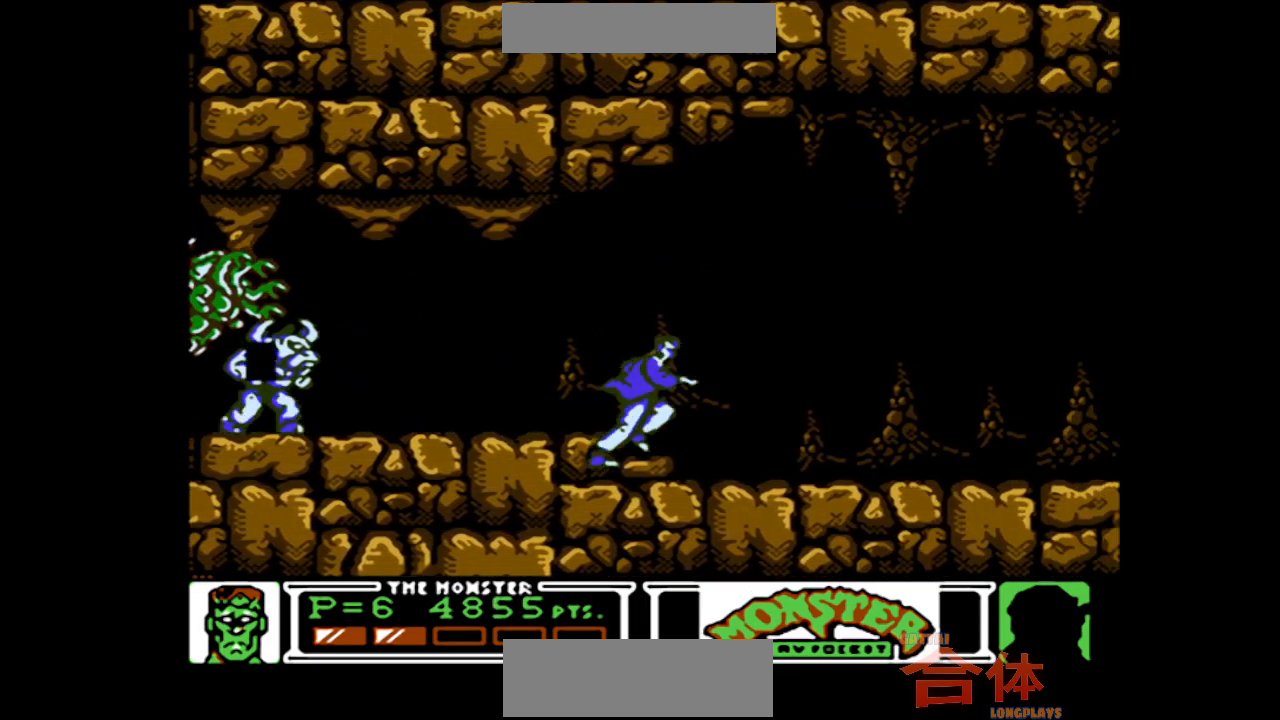
{"buttons": ["DPAD_RIGHT"], "events": []}
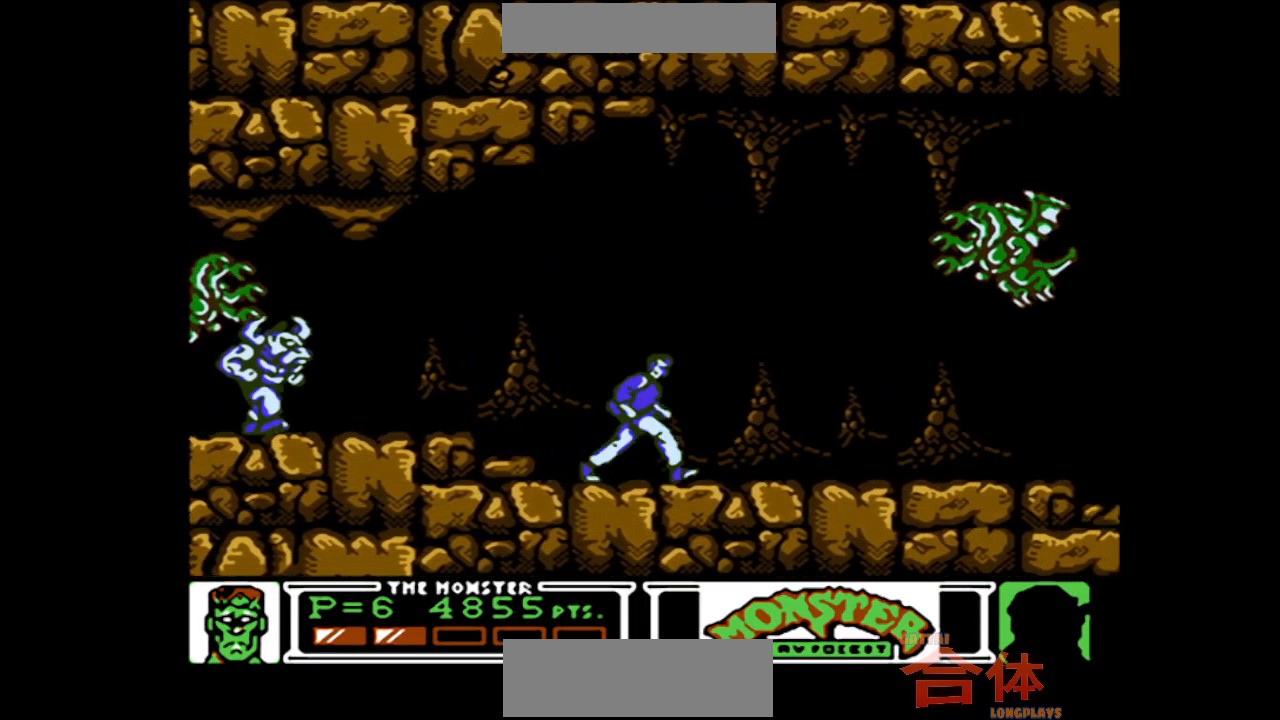
{"buttons": ["CIRCLE", "DPAD_RIGHT"], "events": [[17, "CIRCLE", "down"]]}
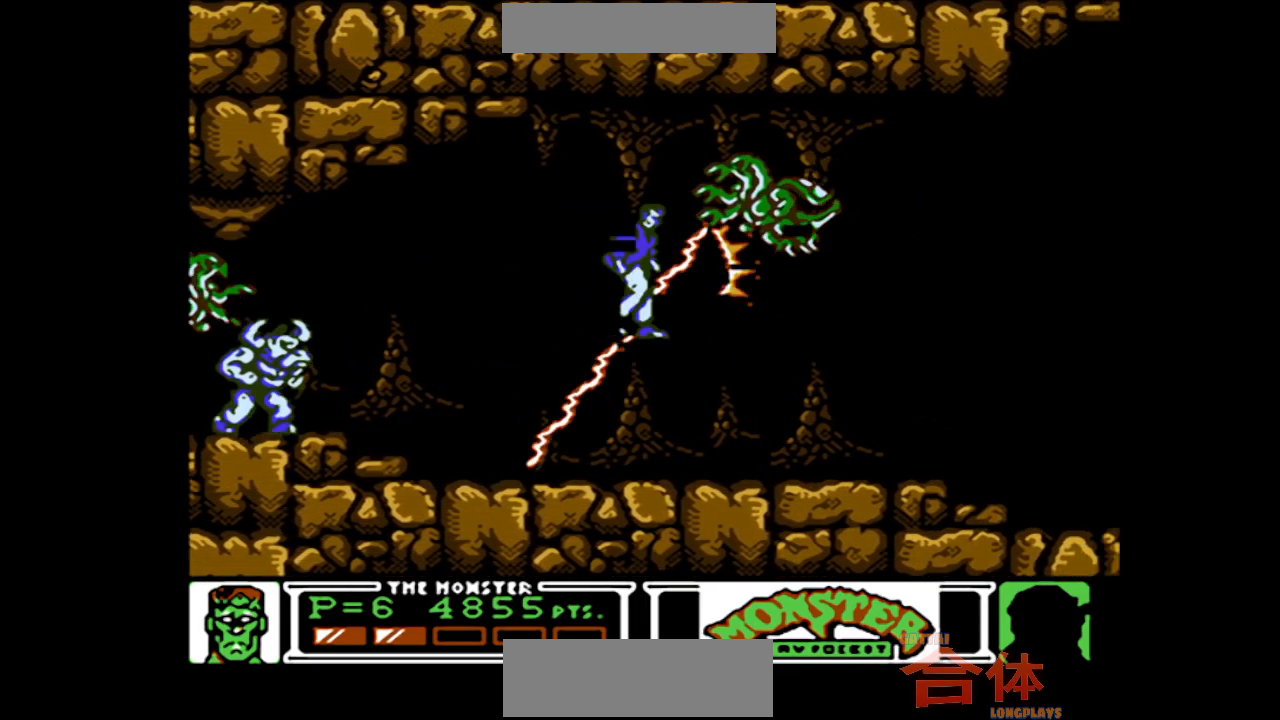
{"buttons": ["DPAD_RIGHT"], "events": [[83, "CIRCLE", "up"]]}
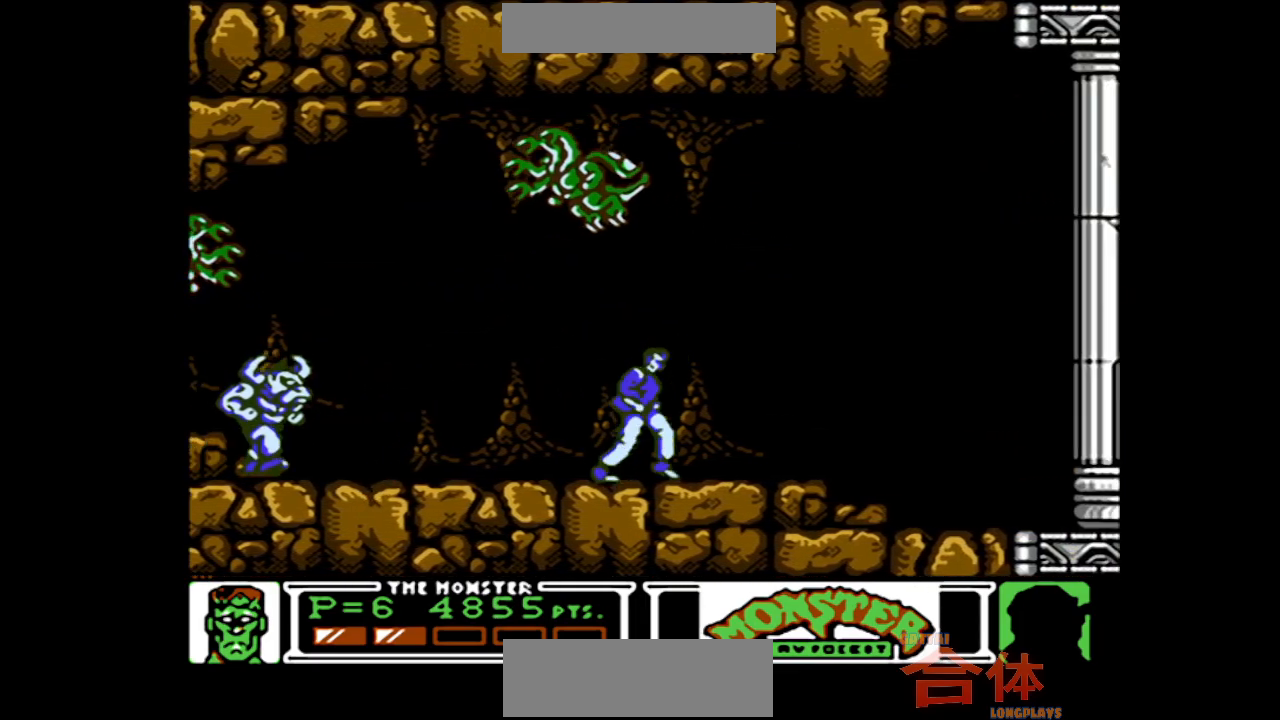
{"buttons": ["DPAD_RIGHT"], "events": []}
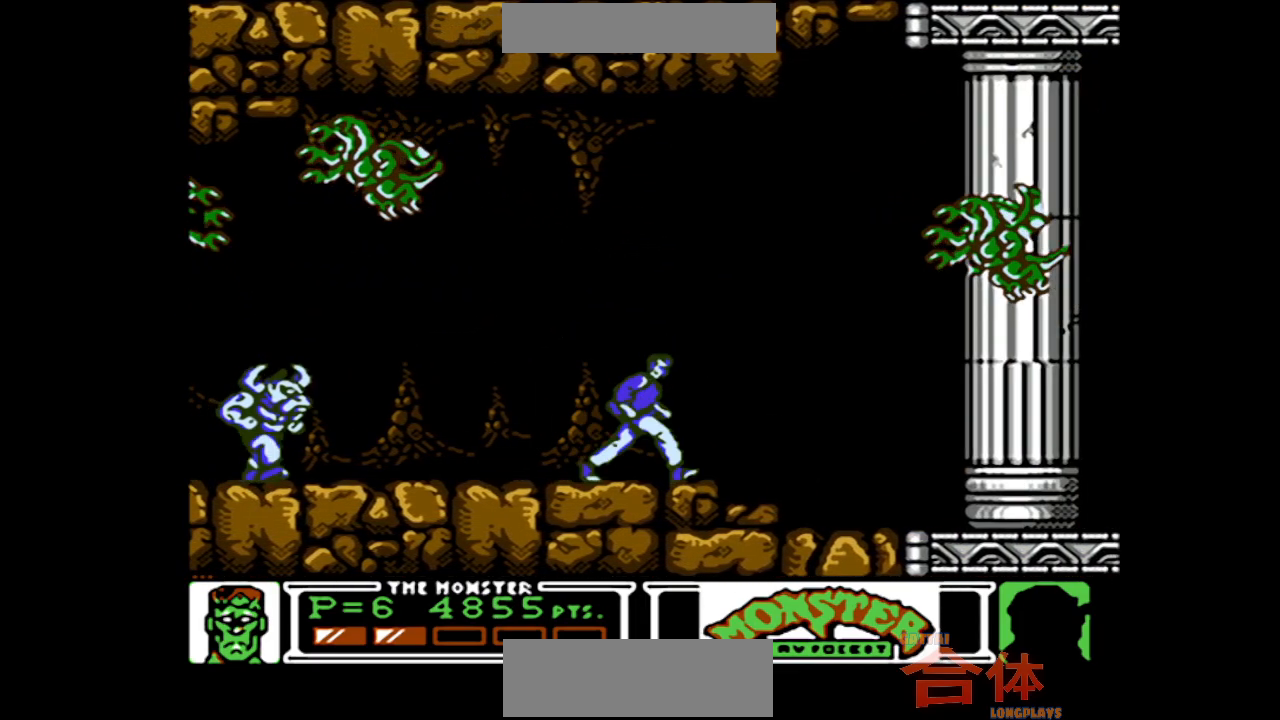
{"buttons": ["DPAD_RIGHT"], "events": []}
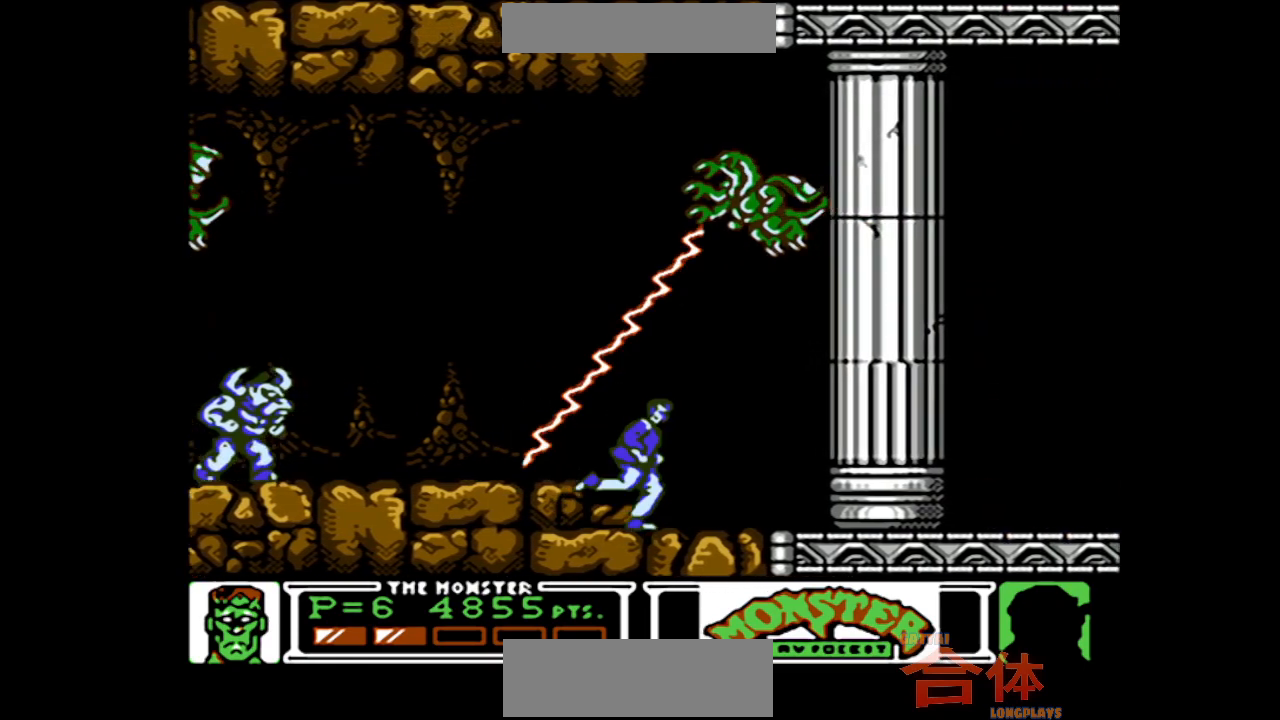
{"buttons": ["DPAD_RIGHT"], "events": []}
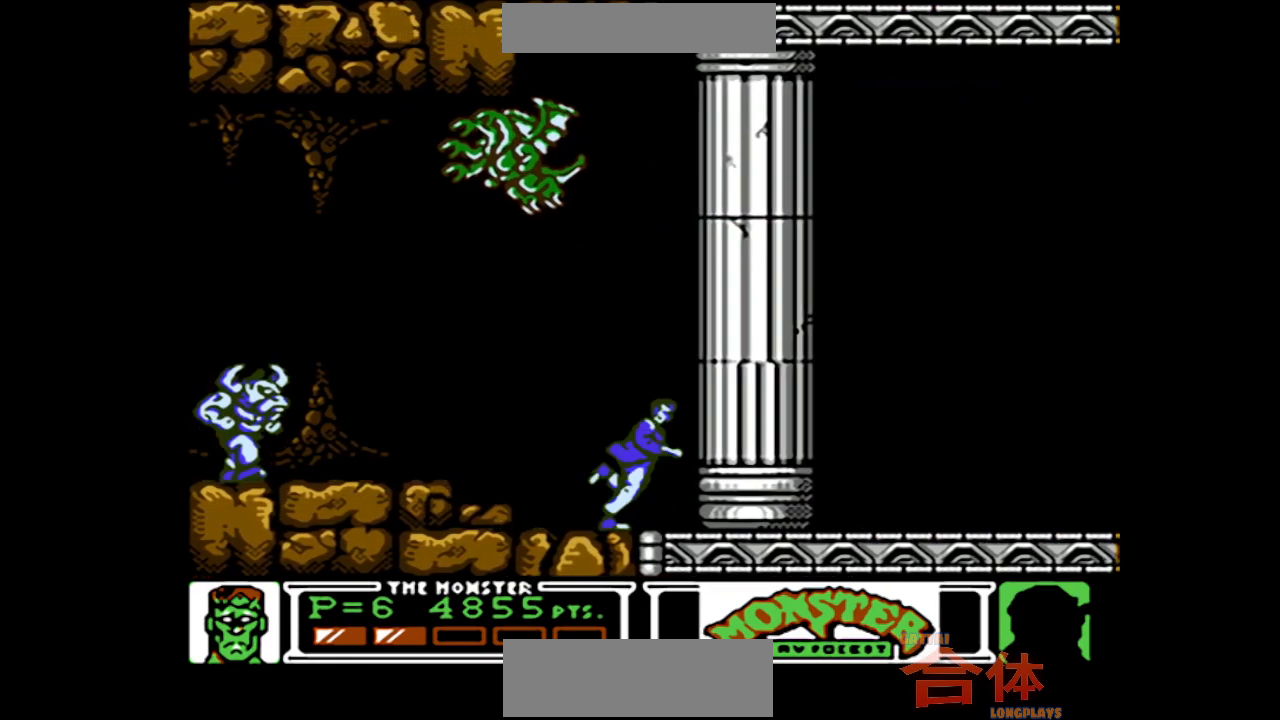
{"buttons": ["DPAD_RIGHT"], "events": []}
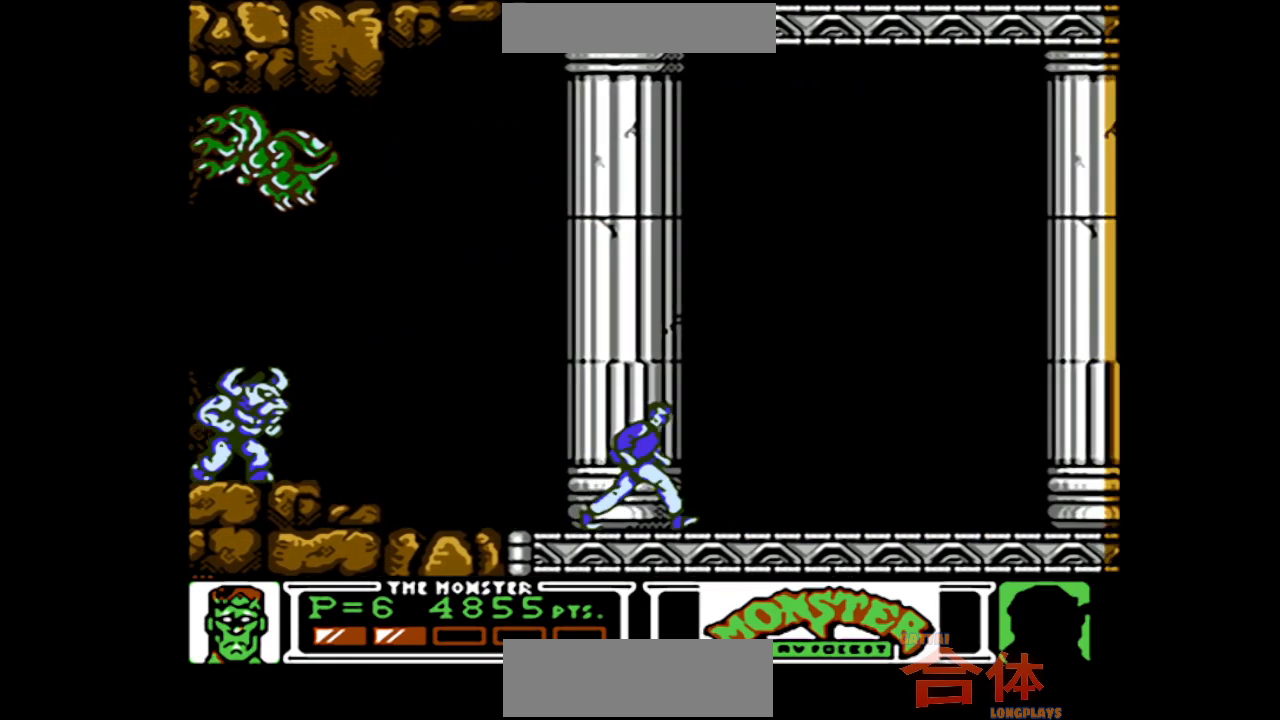
{"buttons": ["DPAD_RIGHT"], "events": []}
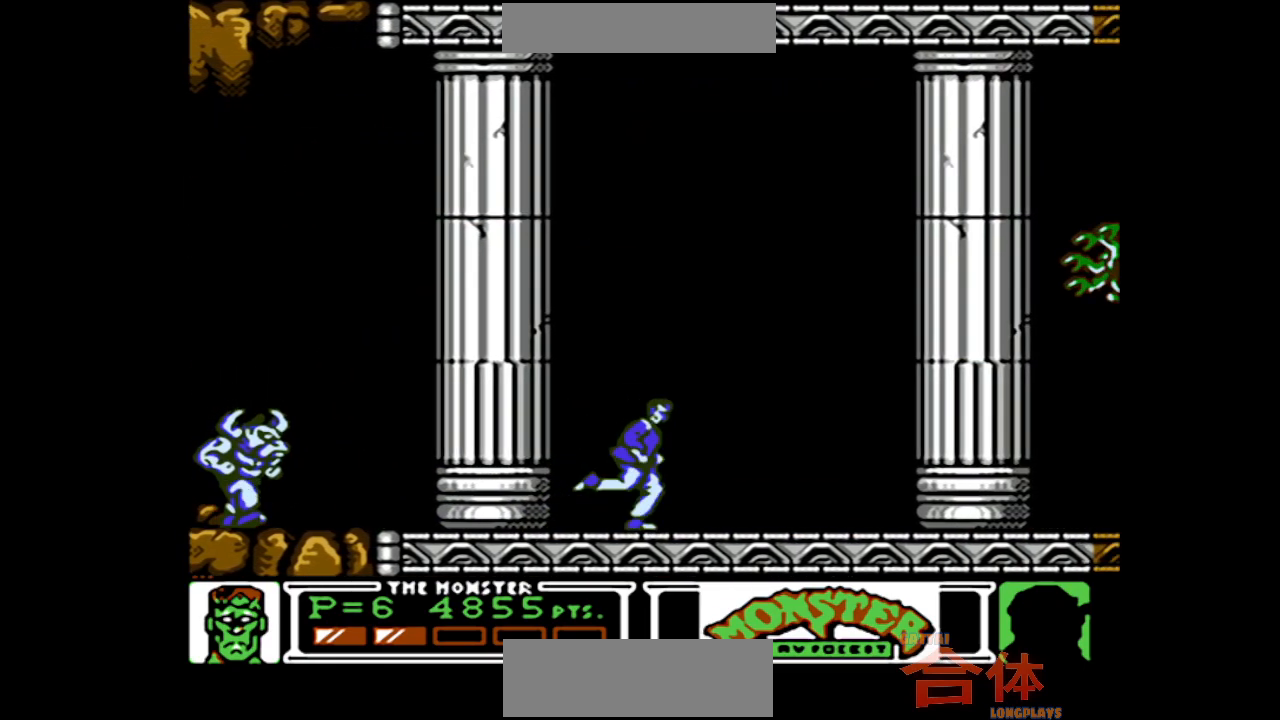
{"buttons": ["CIRCLE", "DPAD_RIGHT"], "events": [[217, "CIRCLE", "down"]]}
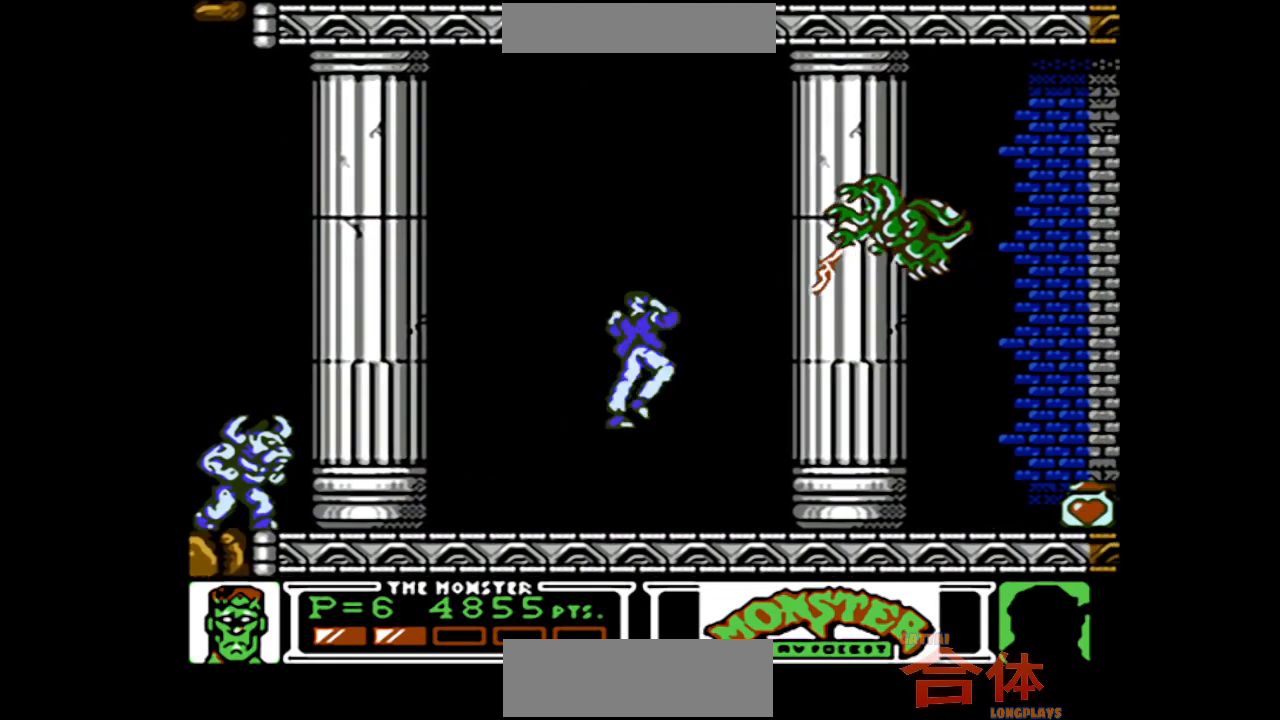
{"buttons": ["DPAD_RIGHT"], "events": [[317, "CIRCLE", "up"]]}
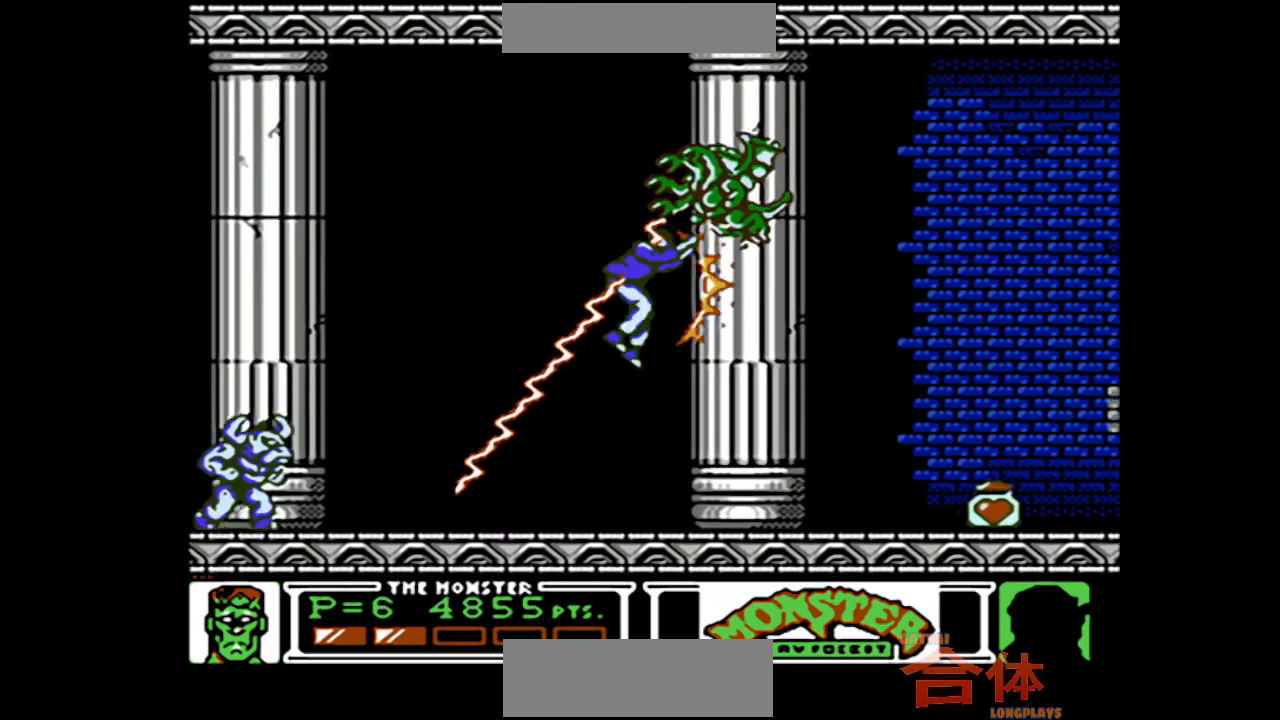
{"buttons": ["DPAD_RIGHT"], "events": []}
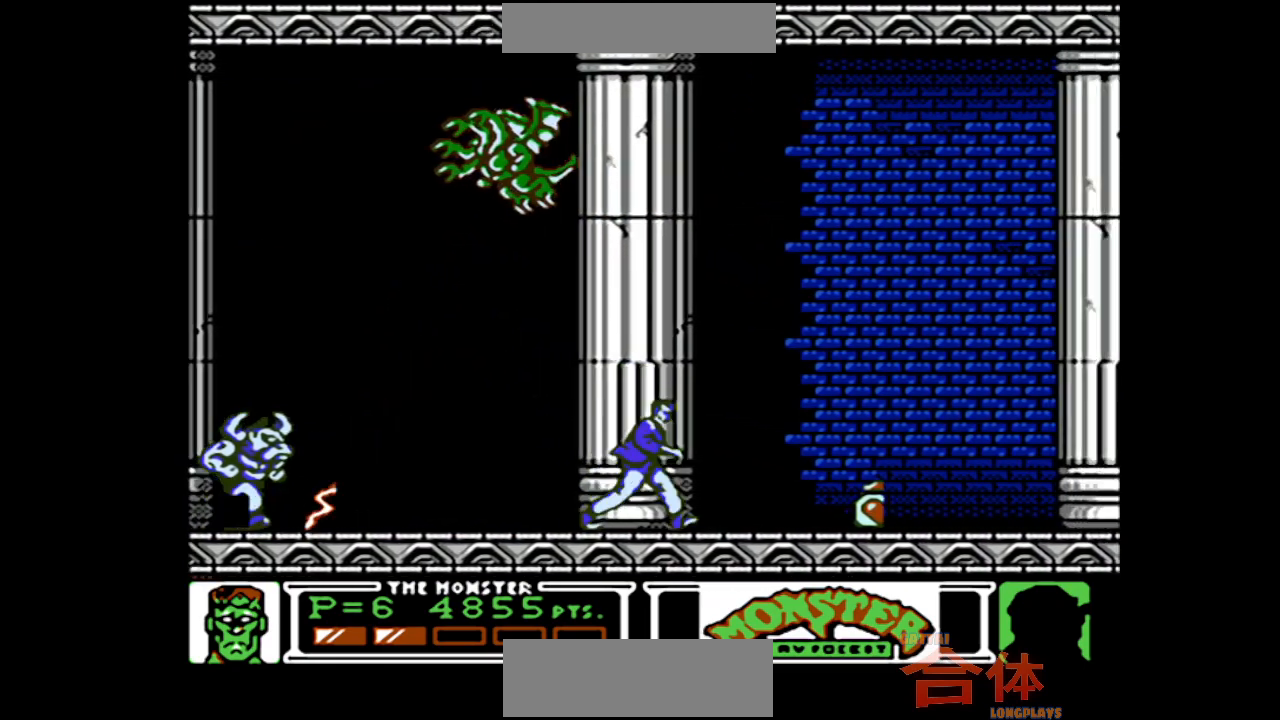
{"buttons": ["DPAD_RIGHT"], "events": []}
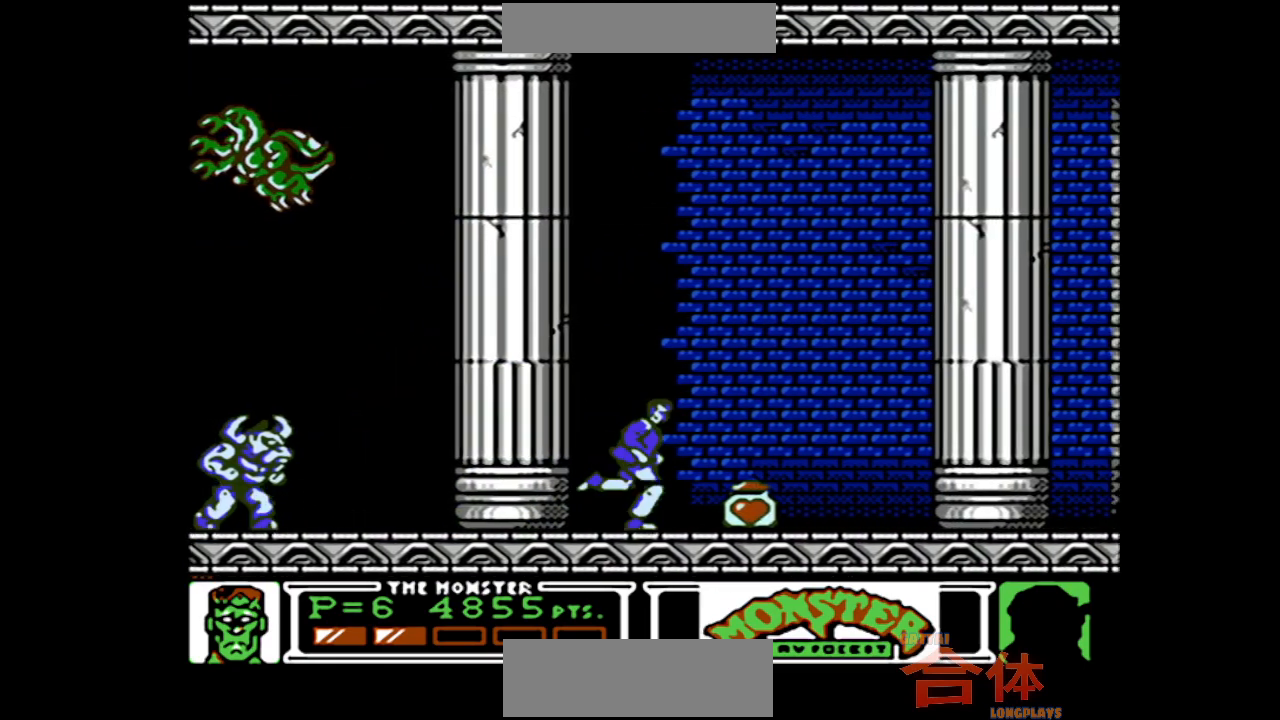
{"buttons": ["DPAD_RIGHT"], "events": []}
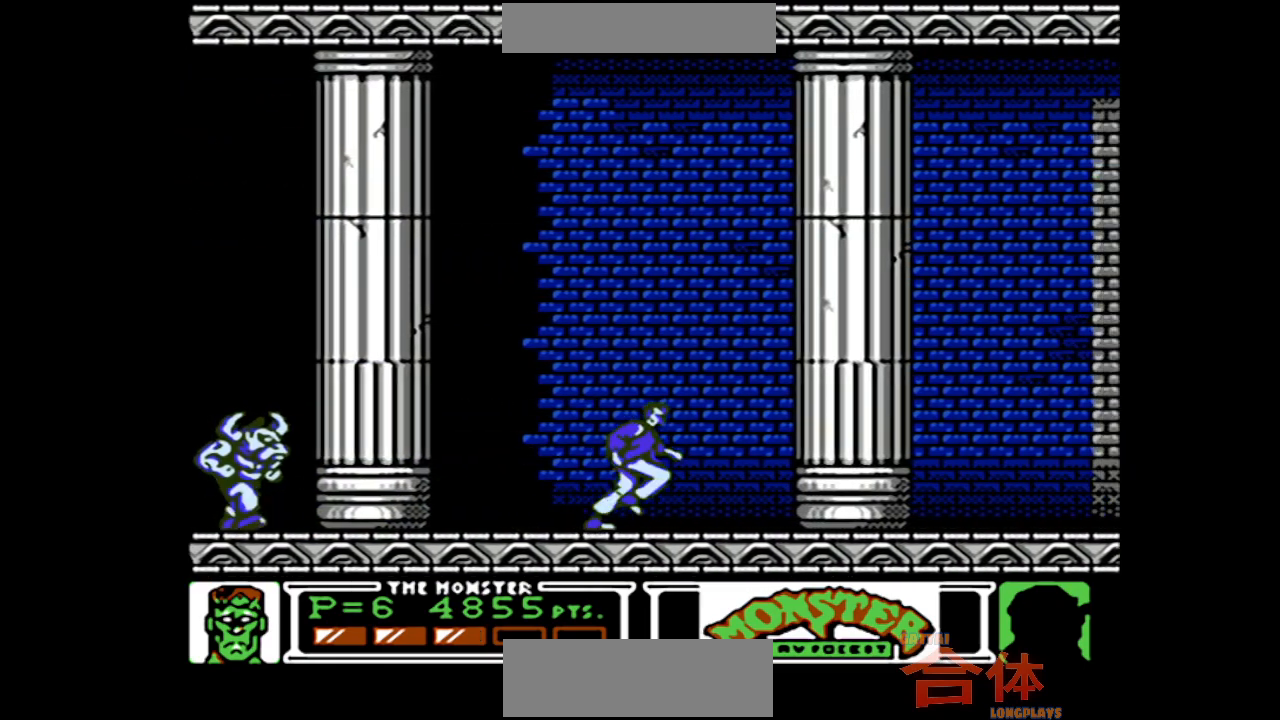
{"buttons": ["DPAD_RIGHT"], "events": []}
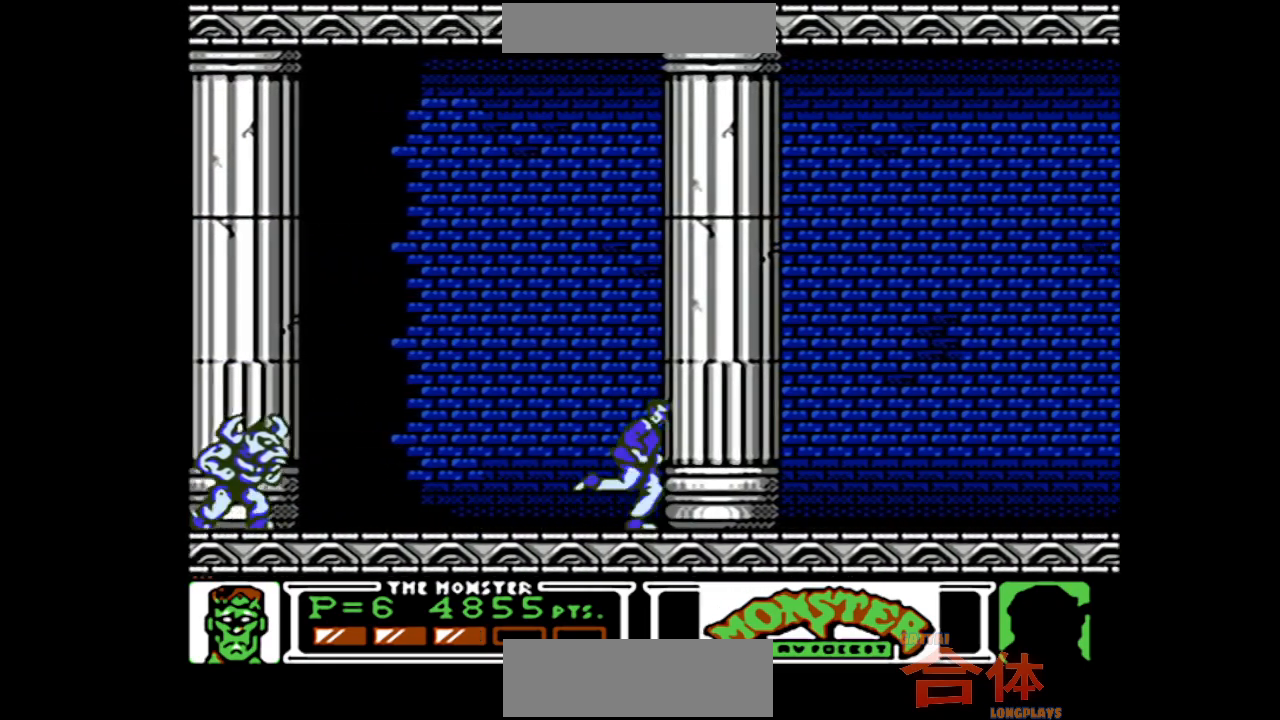
{"buttons": ["DPAD_RIGHT"], "events": []}
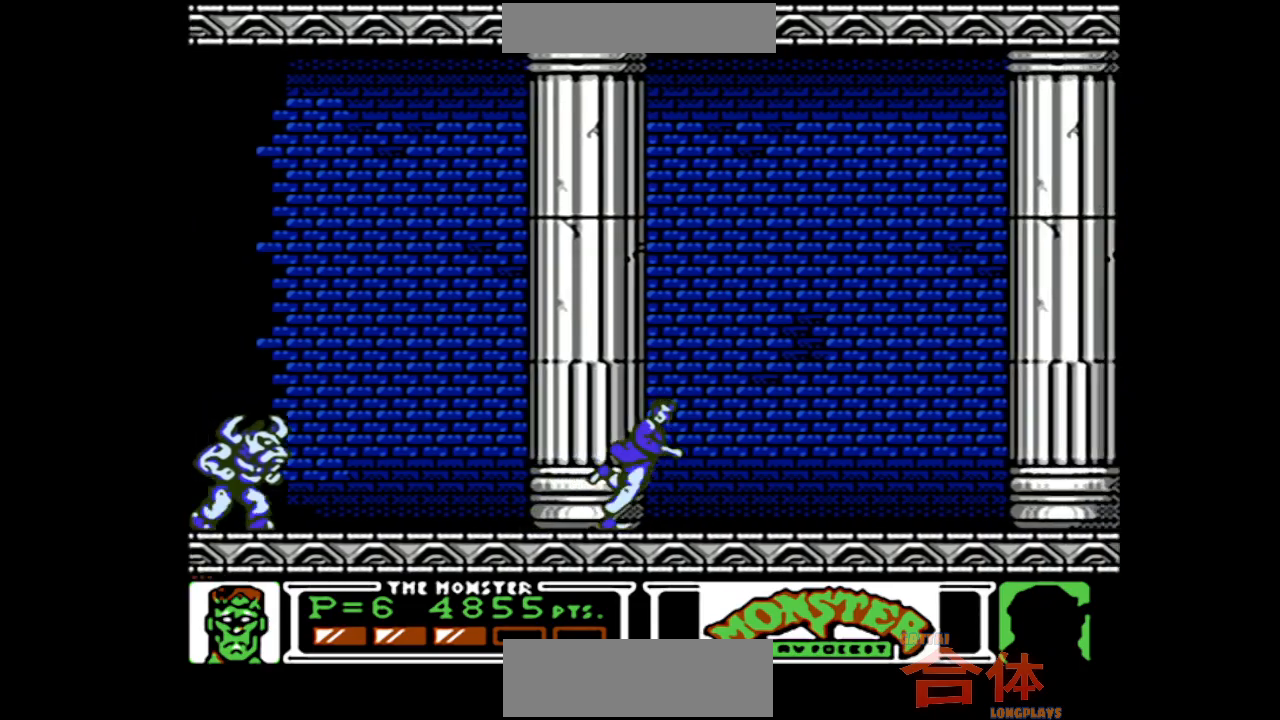
{"buttons": ["DPAD_RIGHT"], "events": []}
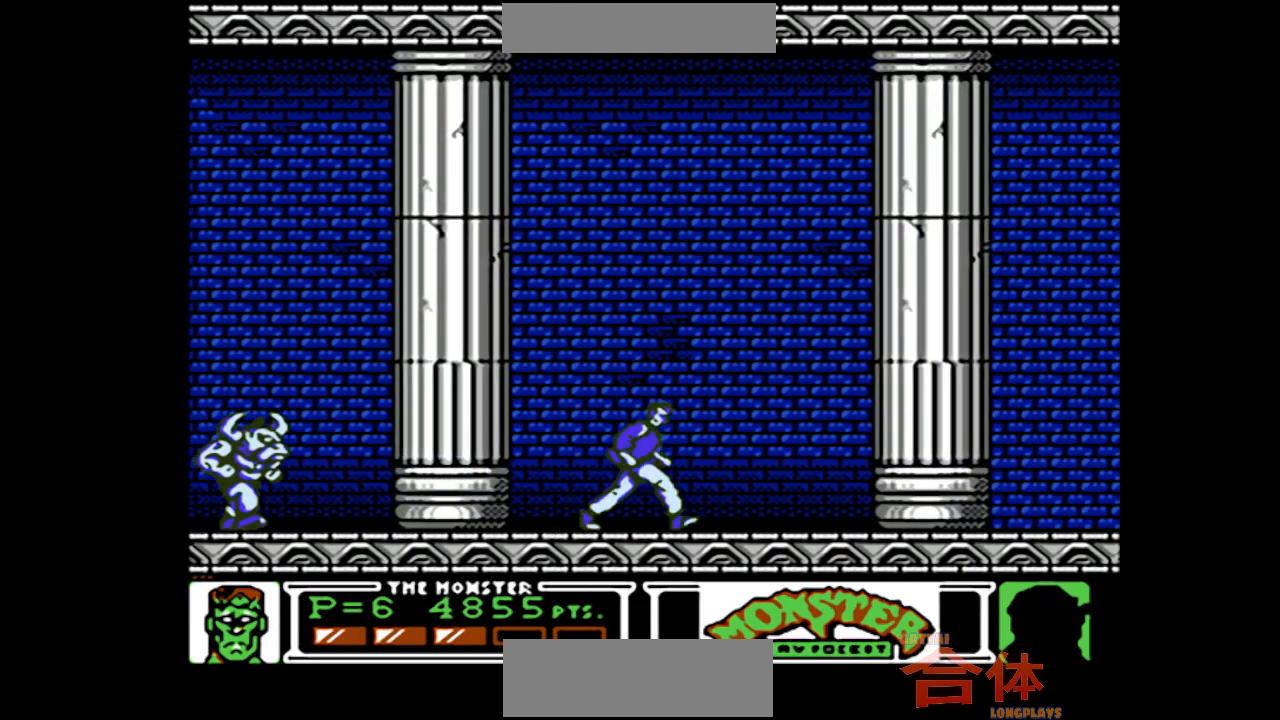
{"buttons": ["DPAD_RIGHT"], "events": []}
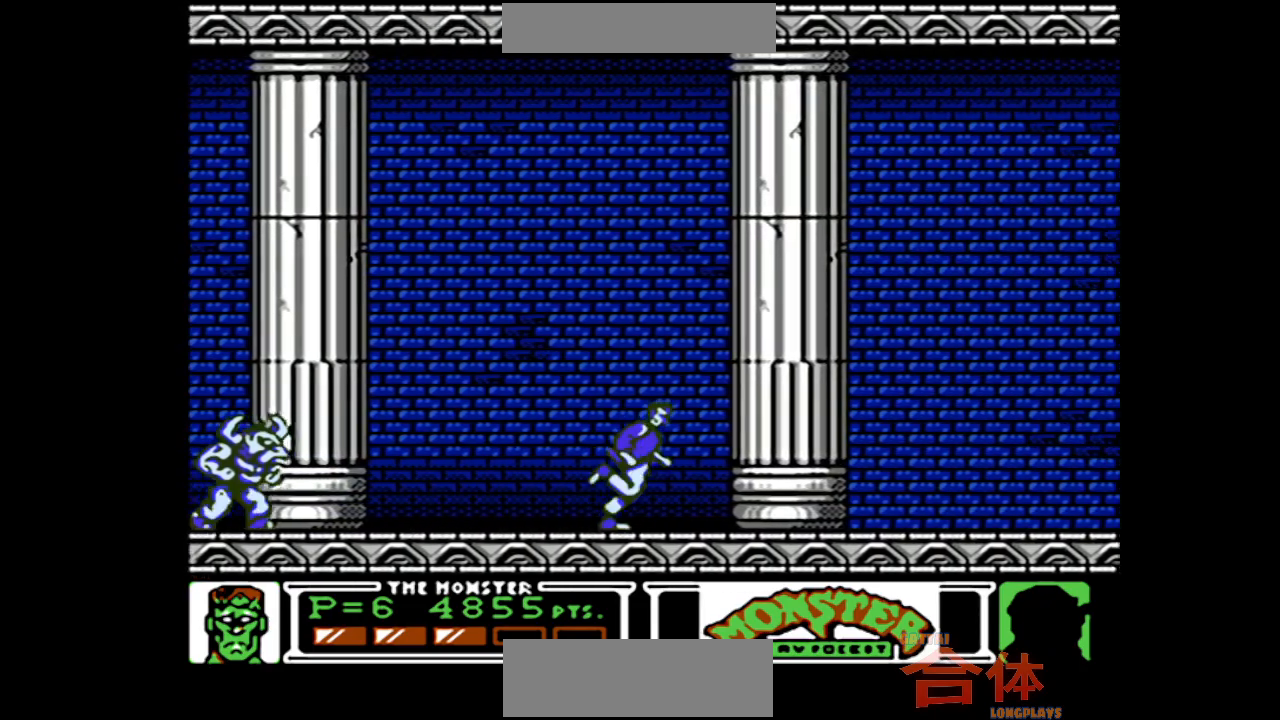
{"buttons": ["DPAD_RIGHT"], "events": []}